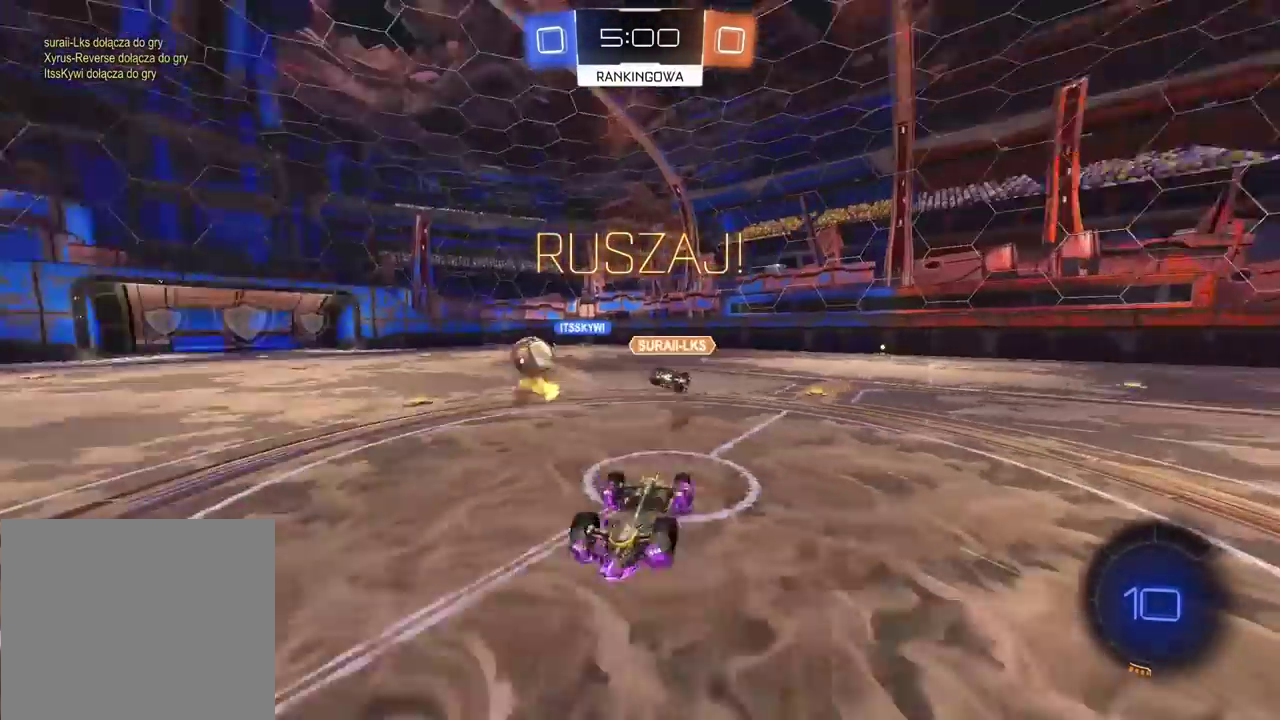
Gameplay with a controller (PlayStation layout); each line is a JSON object with the inputs held at the frame after it. "events" lists button and stick changes between this image and that frame as [ms after this image, input, new state], when the widget could be followed in between.
{"buttons": ["R2"], "left_stick": "center", "right_stick": "center", "events": [[450, "R2", "down"]]}
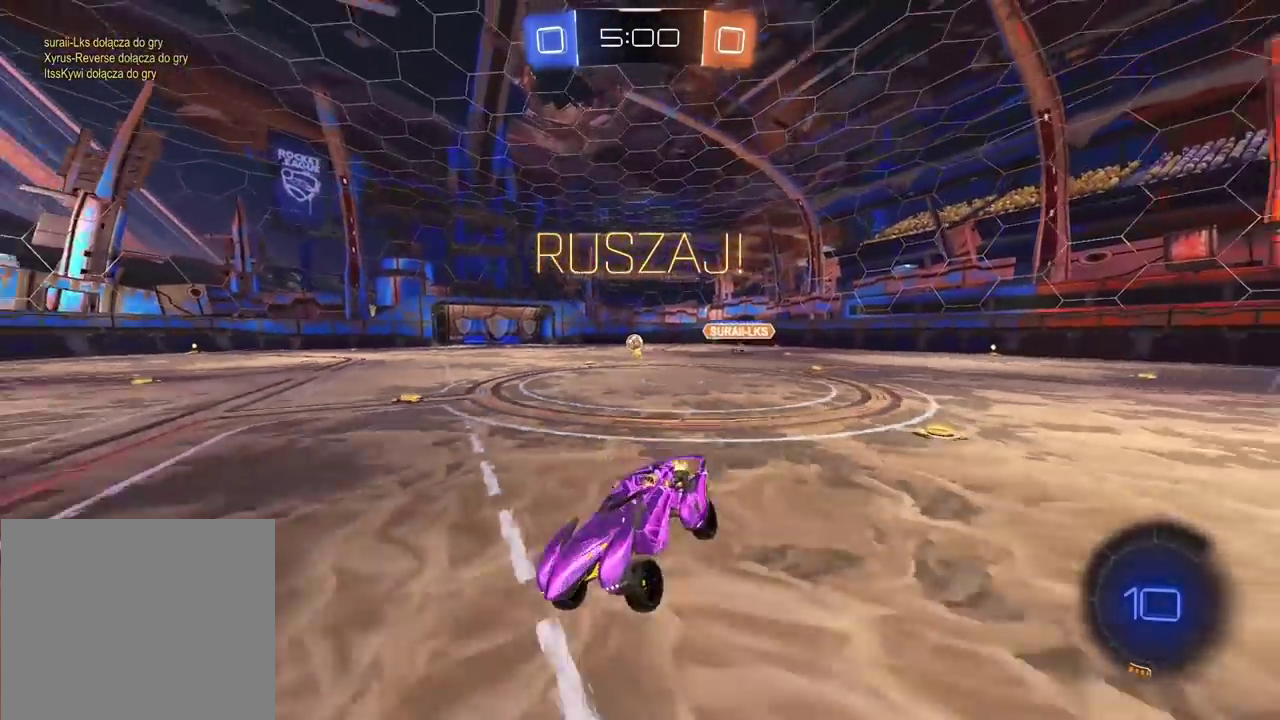
{"buttons": ["R2"], "left_stick": "right", "right_stick": "center", "events": [[33, "SELECT", "down"], [133, "left_stick", "right"], [233, "SELECT", "up"]]}
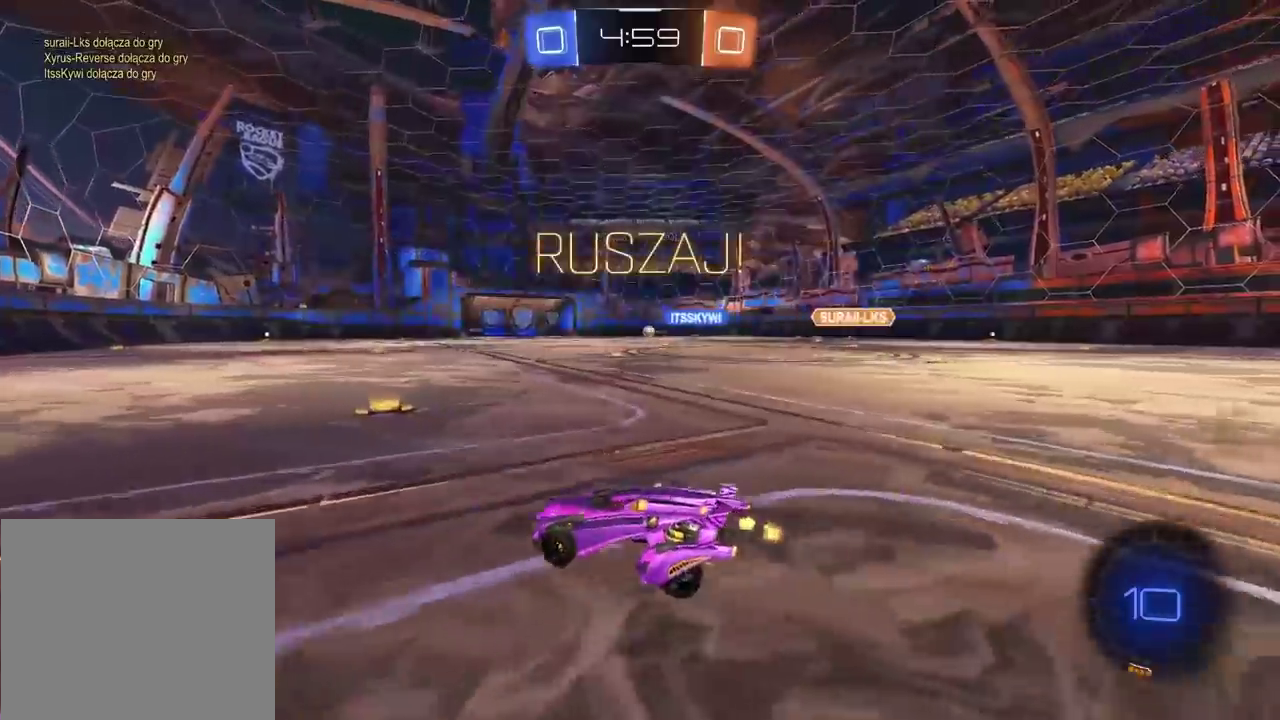
{"buttons": ["R2"], "left_stick": "left", "right_stick": "center", "events": [[67, "TRIANGLE", "down"], [167, "TRIANGLE", "up"], [283, "left_stick", "center"], [333, "left_stick", "left"]]}
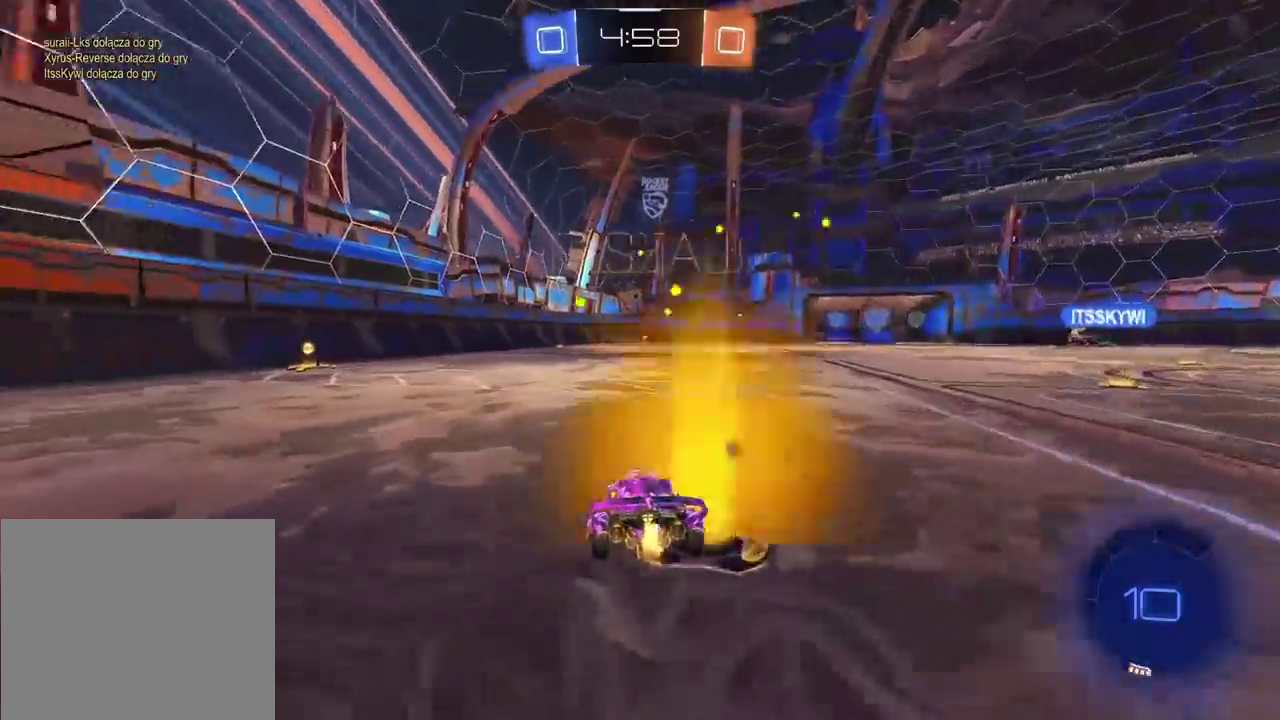
{"buttons": ["CIRCLE", "TRIANGLE", "R2"], "left_stick": "center", "right_stick": "center", "events": [[133, "CIRCLE", "down"], [400, "left_stick", "center"], [417, "TRIANGLE", "down"]]}
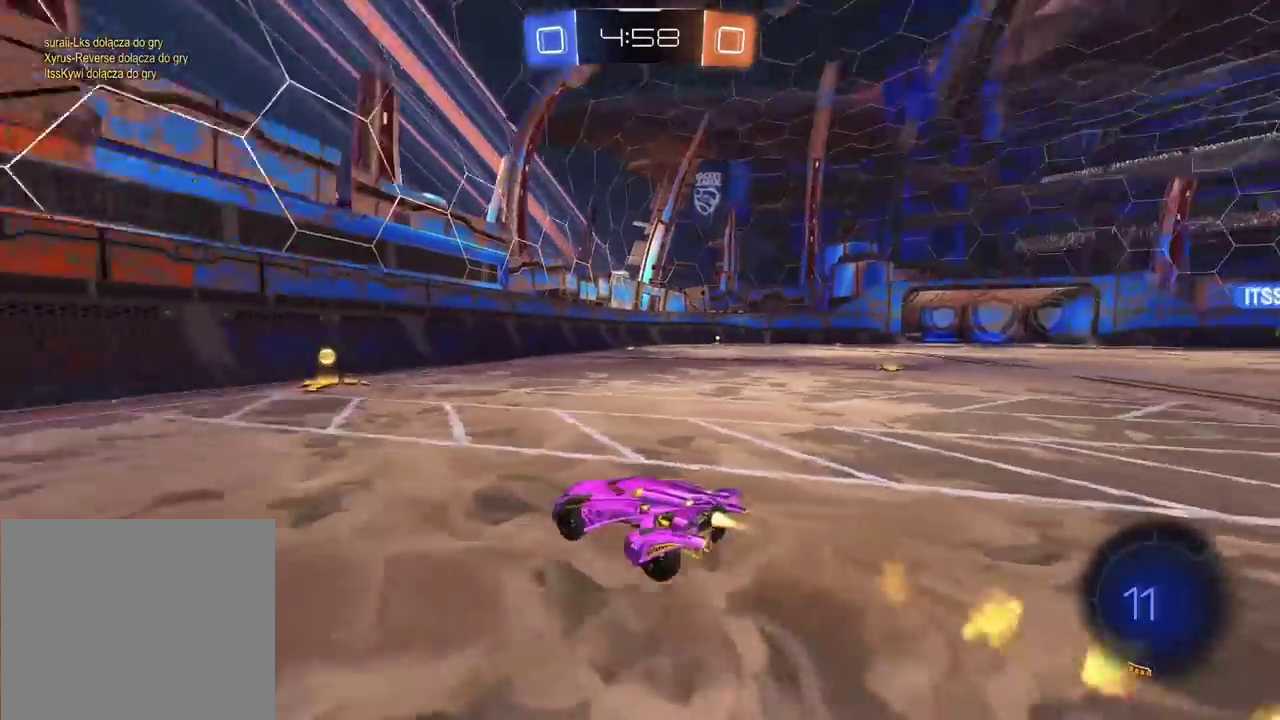
{"buttons": ["R2"], "left_stick": "right", "right_stick": "center", "events": [[33, "TRIANGLE", "up"], [100, "CIRCLE", "up"], [433, "left_stick", "right"]]}
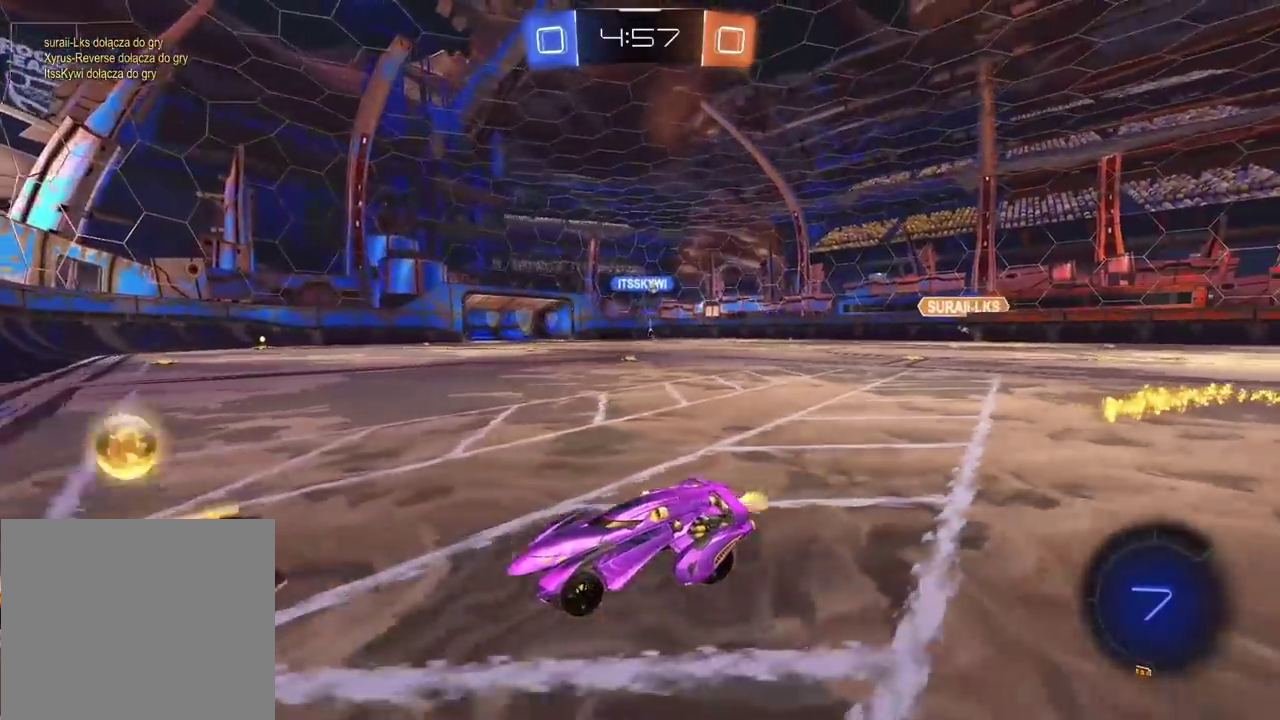
{"buttons": ["CIRCLE", "R2"], "left_stick": "right", "right_stick": "center", "events": [[350, "CIRCLE", "down"]]}
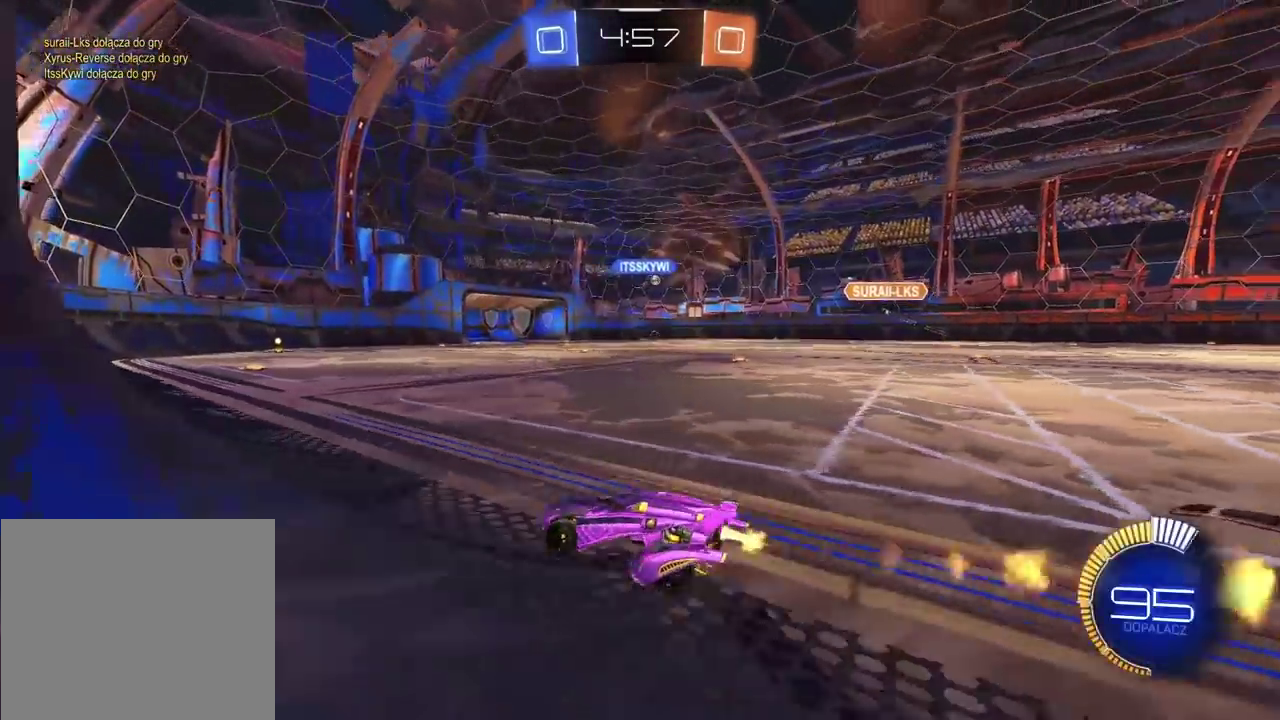
{"buttons": ["CROSS", "CIRCLE", "R2"], "left_stick": "up", "right_stick": "center", "events": [[283, "left_stick", "up-right"], [333, "CROSS", "down"], [367, "left_stick", "up"], [400, "CROSS", "up"], [417, "CIRCLE", "up"], [467, "CIRCLE", "down"], [483, "CROSS", "down"]]}
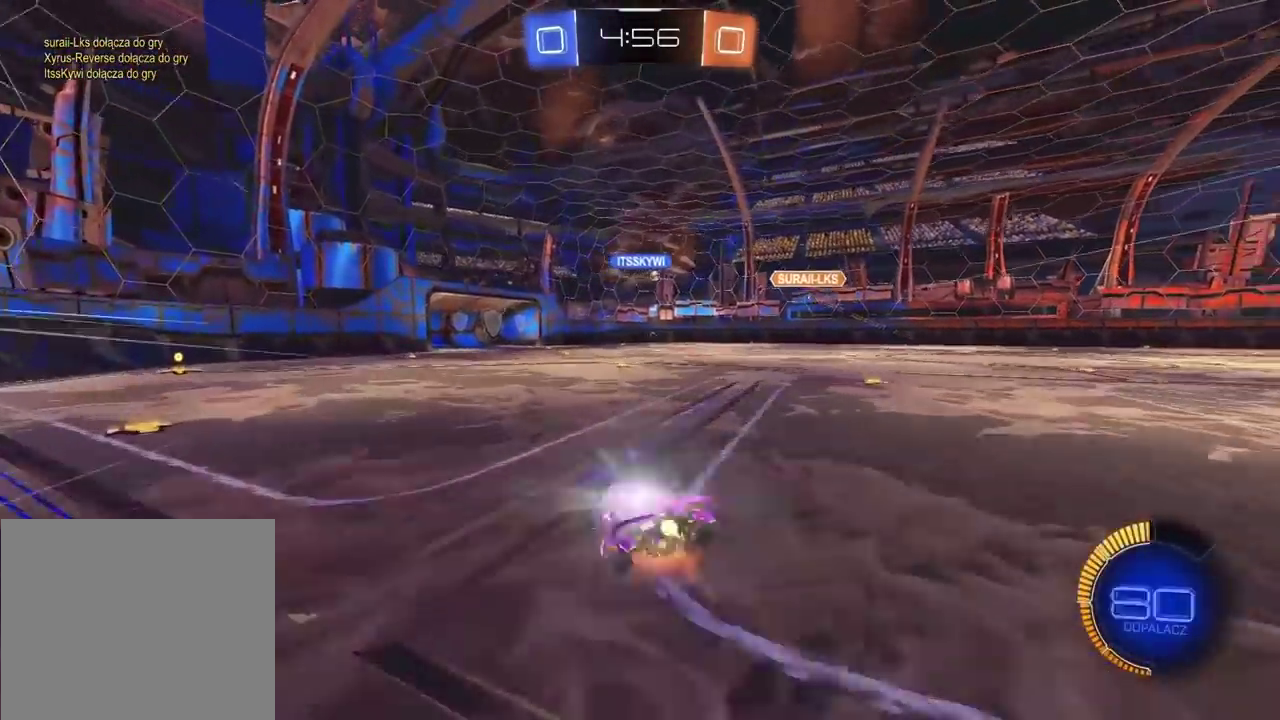
{"buttons": [], "left_stick": "center", "right_stick": "center", "events": [[67, "CROSS", "up"], [83, "CIRCLE", "up"], [83, "left_stick", "center"], [100, "R2", "up"], [217, "SELECT", "down"], [350, "SELECT", "up"]]}
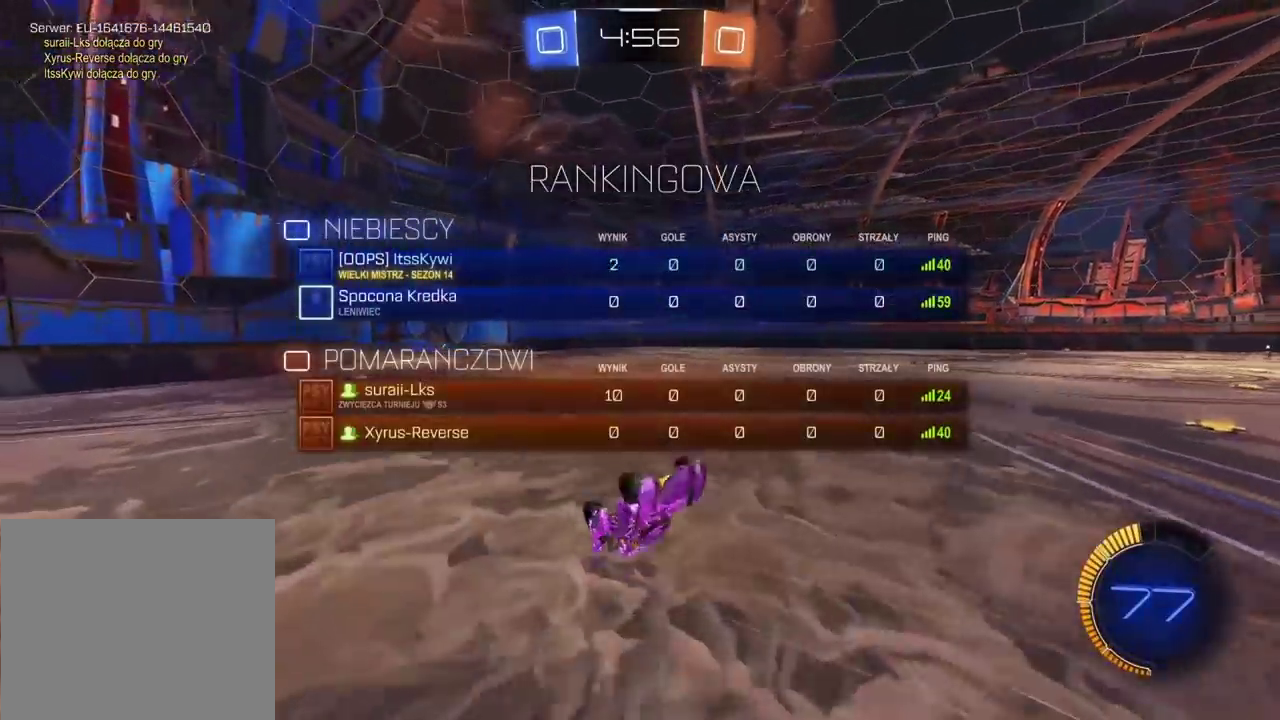
{"buttons": [], "left_stick": "center", "right_stick": "center", "events": []}
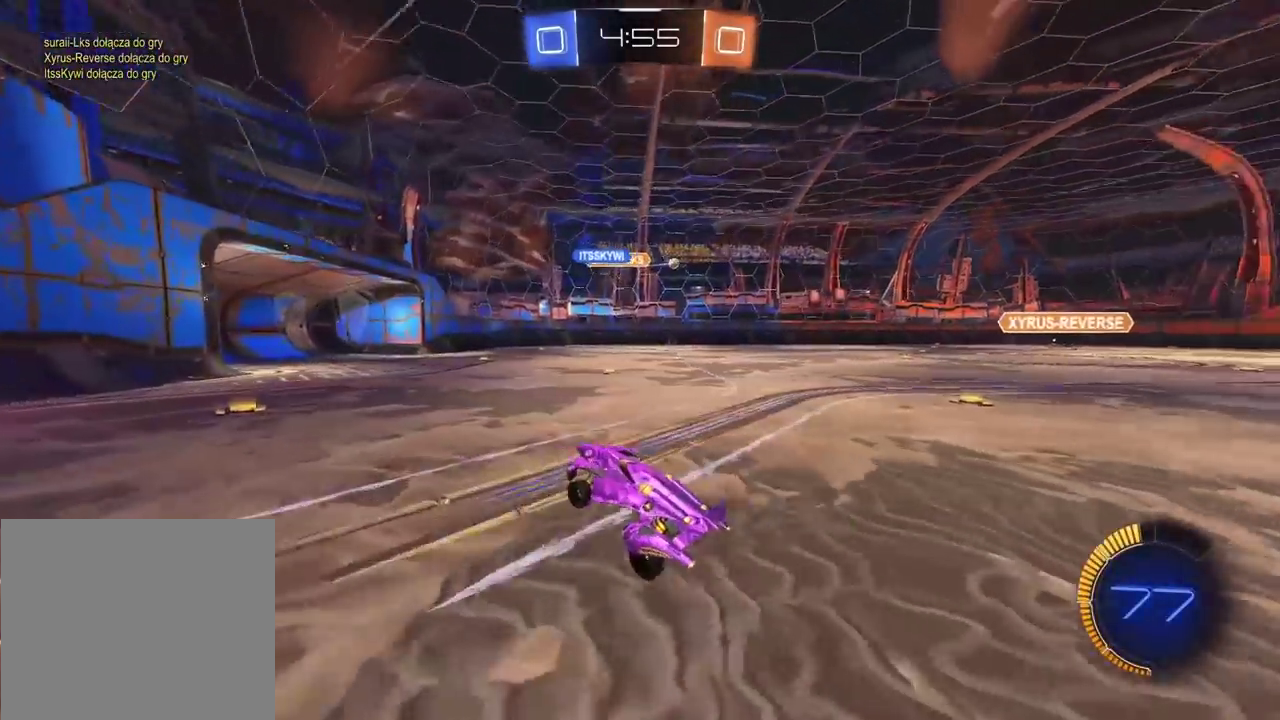
{"buttons": ["R2"], "left_stick": "right", "right_stick": "center", "events": [[200, "left_stick", "right"], [383, "R2", "down"]]}
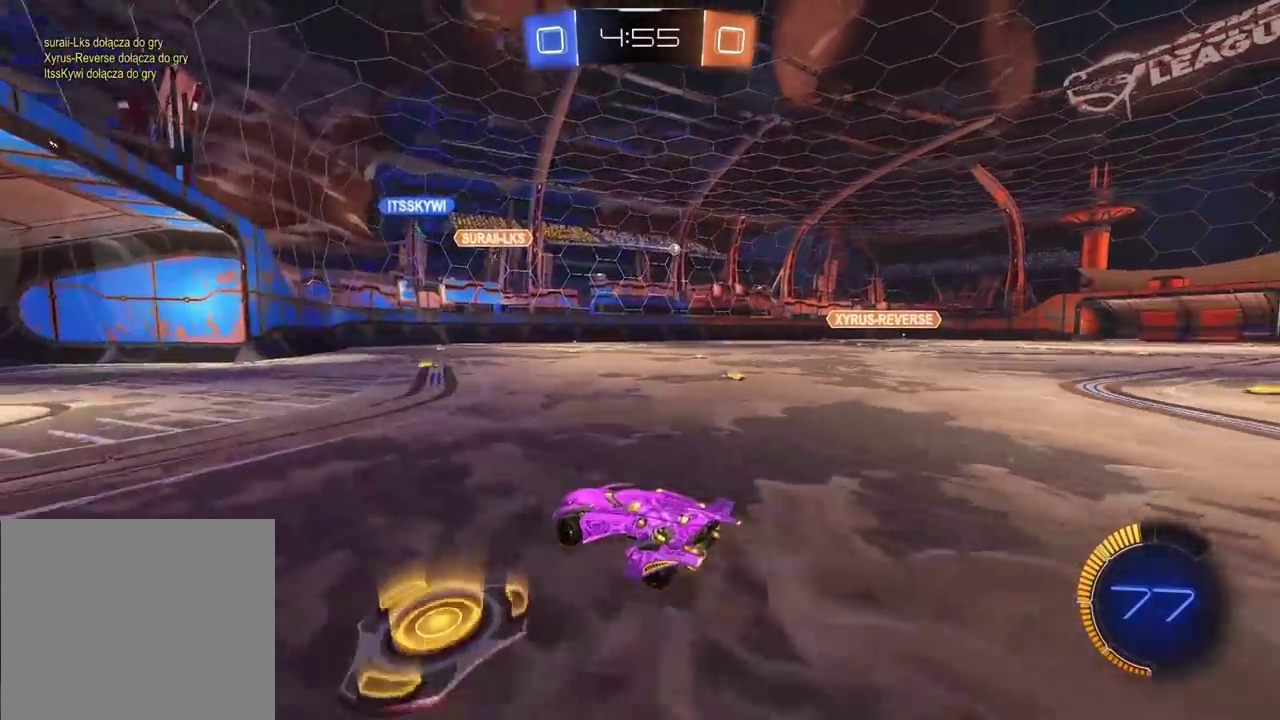
{"buttons": ["R2"], "left_stick": "right", "right_stick": "center", "events": [[83, "CIRCLE", "down"], [333, "CIRCLE", "up"]]}
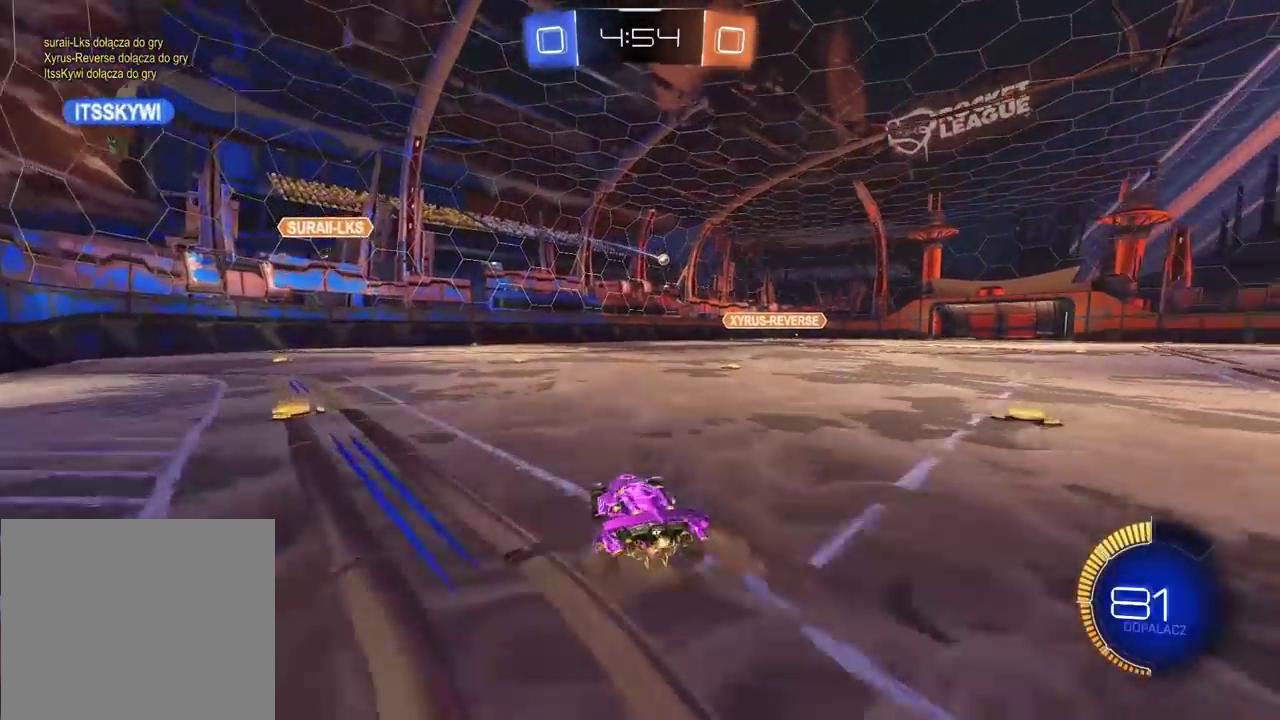
{"buttons": ["CIRCLE", "R2"], "left_stick": "center", "right_stick": "center", "events": [[17, "CIRCLE", "down"], [300, "left_stick", "center"]]}
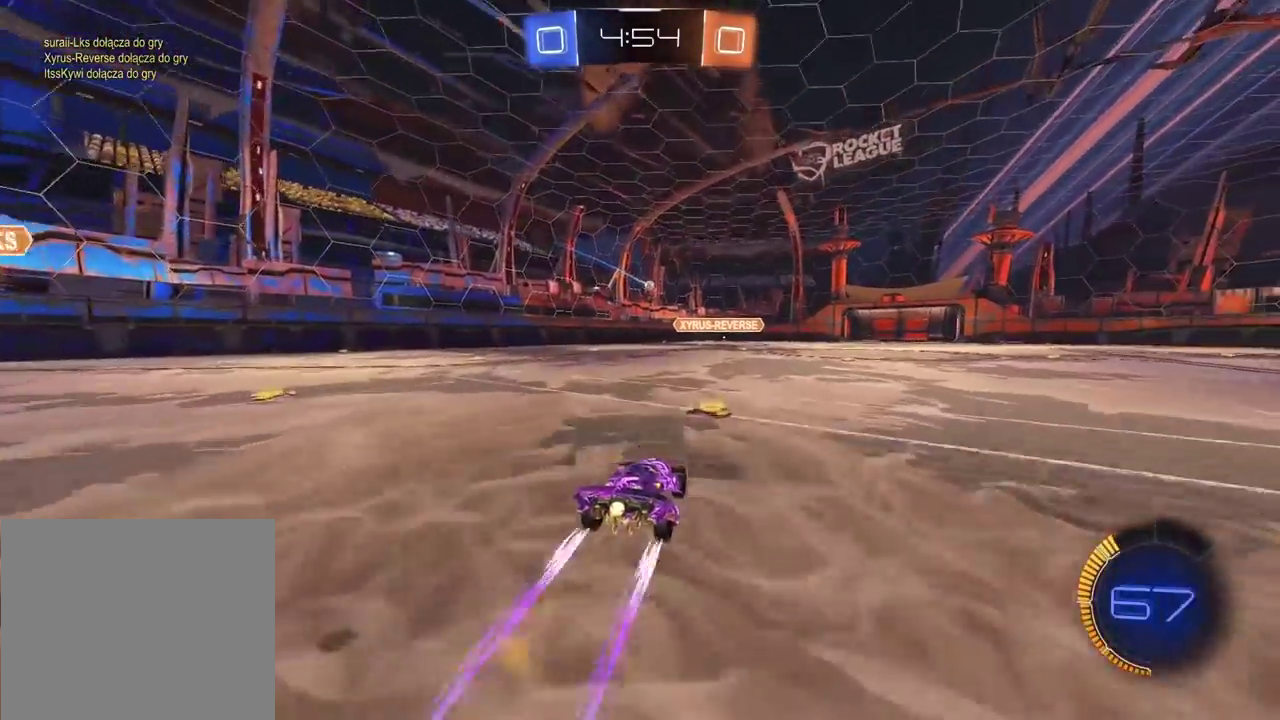
{"buttons": ["R2"], "left_stick": "center", "right_stick": "center", "events": [[50, "CIRCLE", "up"]]}
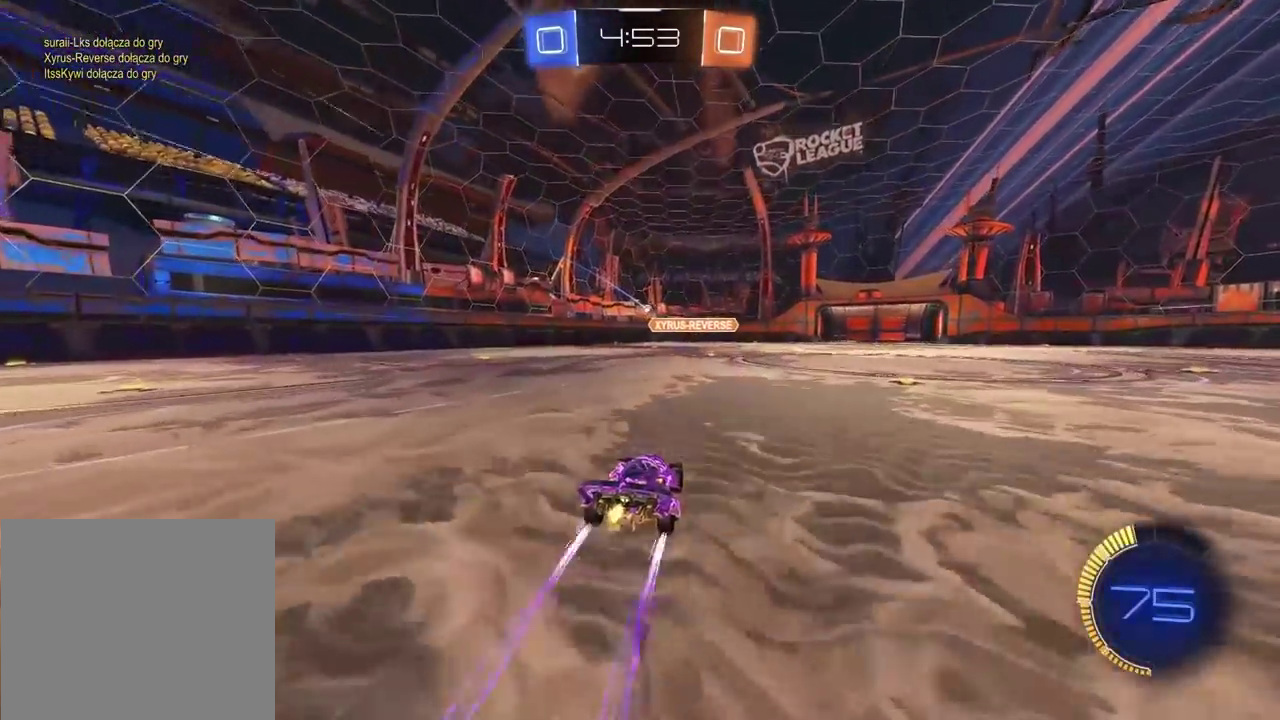
{"buttons": ["R2"], "left_stick": "center", "right_stick": "center", "events": []}
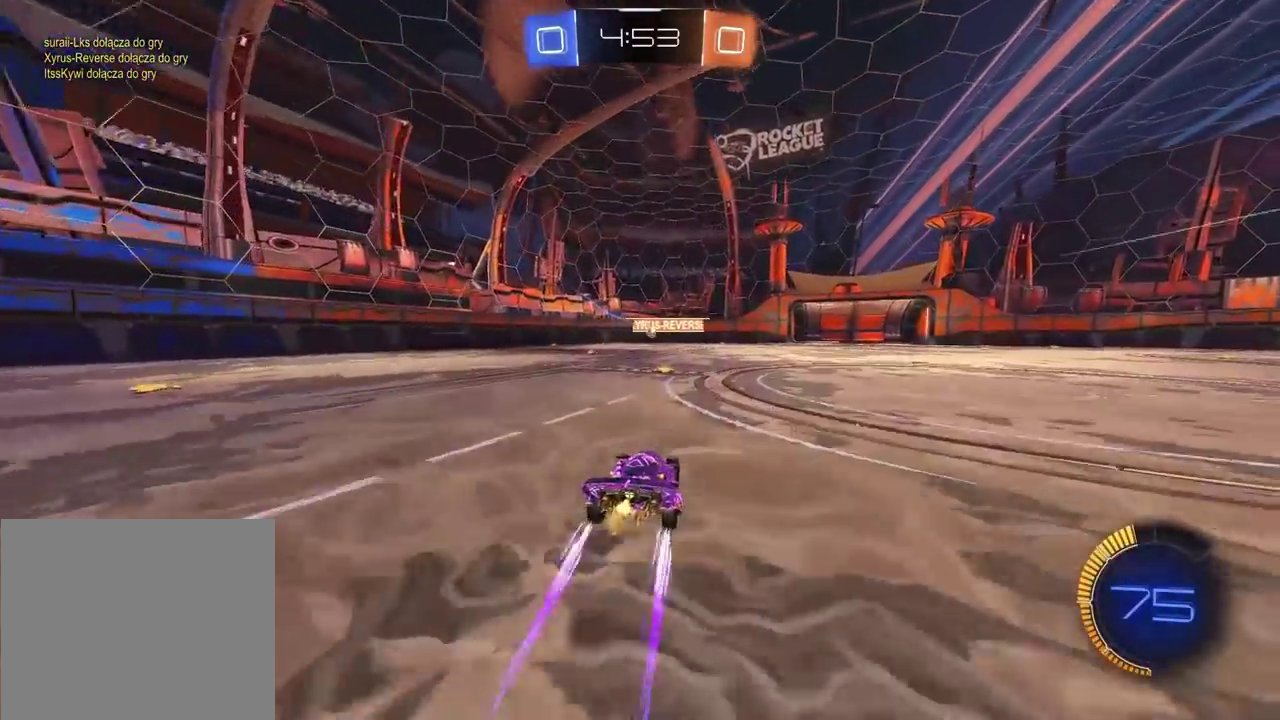
{"buttons": ["CIRCLE", "R2"], "left_stick": "center", "right_stick": "center", "events": [[450, "CIRCLE", "down"]]}
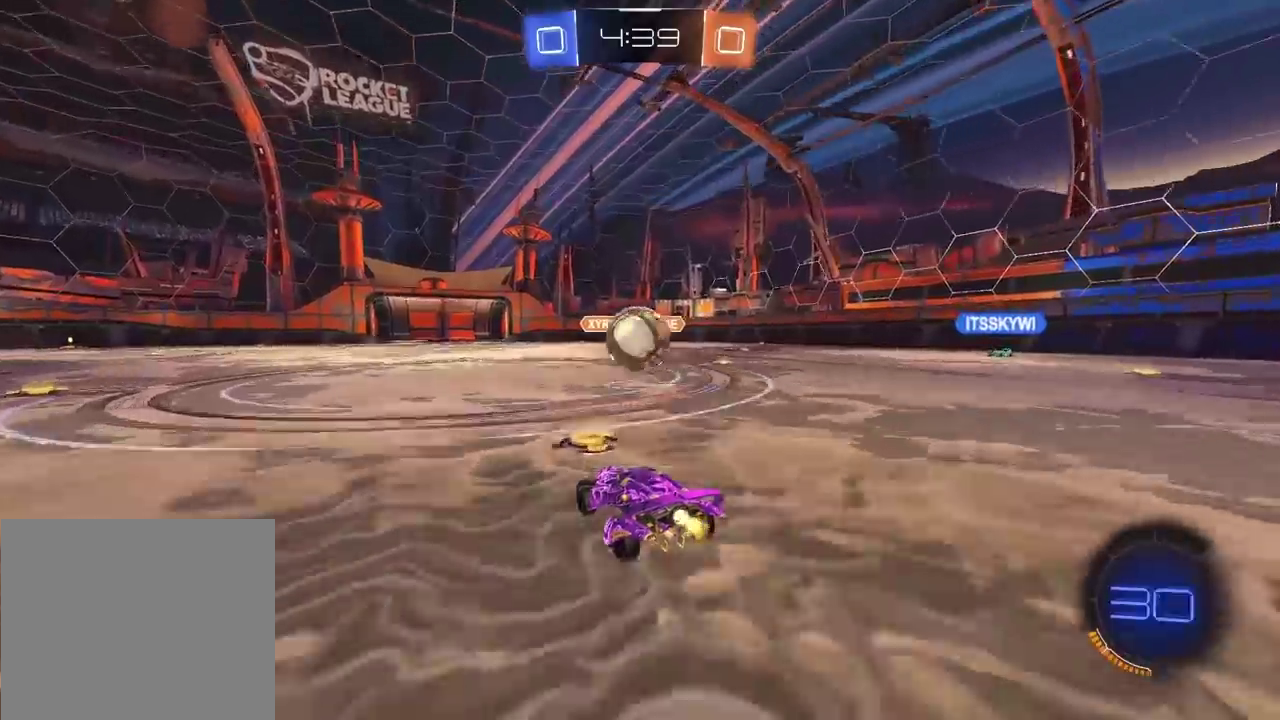
{"buttons": ["R2"], "left_stick": "center", "right_stick": "center", "events": [[117, "left_stick", "right"], [217, "left_stick", "center"], [267, "left_stick", "left"], [400, "left_stick", "center"], [433, "CIRCLE", "up"]]}
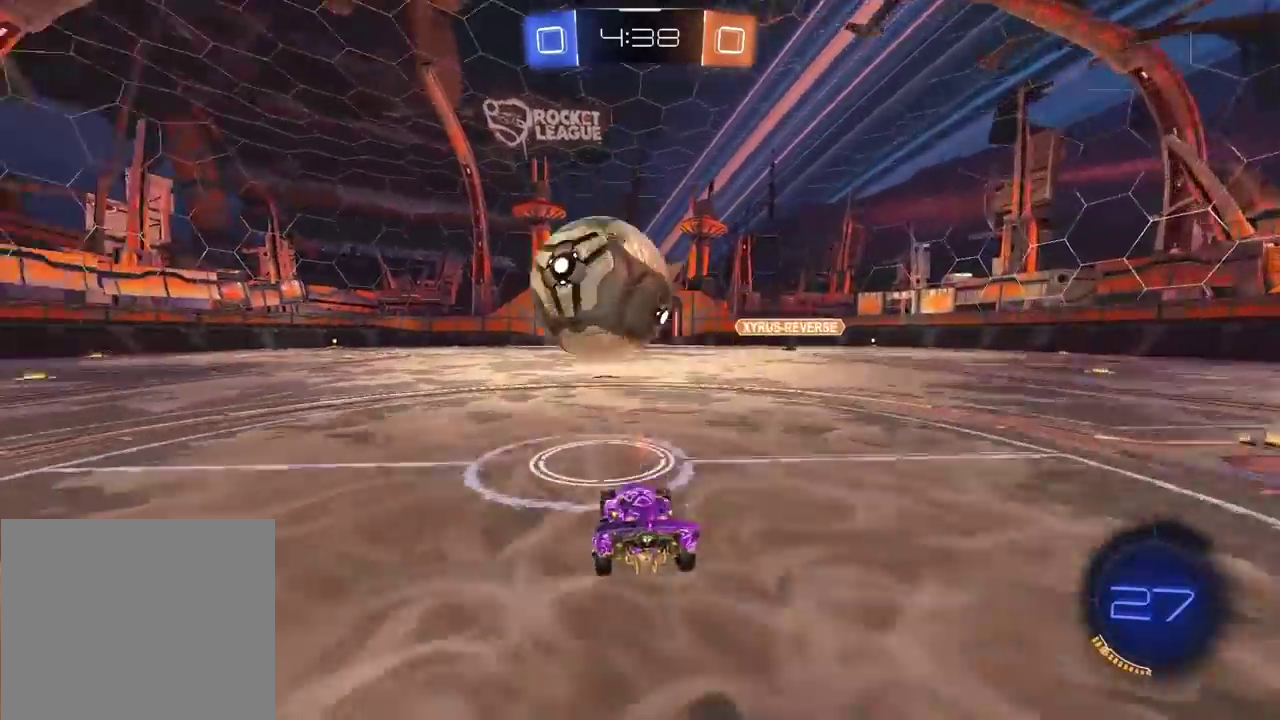
{"buttons": [], "left_stick": "left", "right_stick": "center", "events": [[117, "left_stick", "left"], [367, "R2", "up"]]}
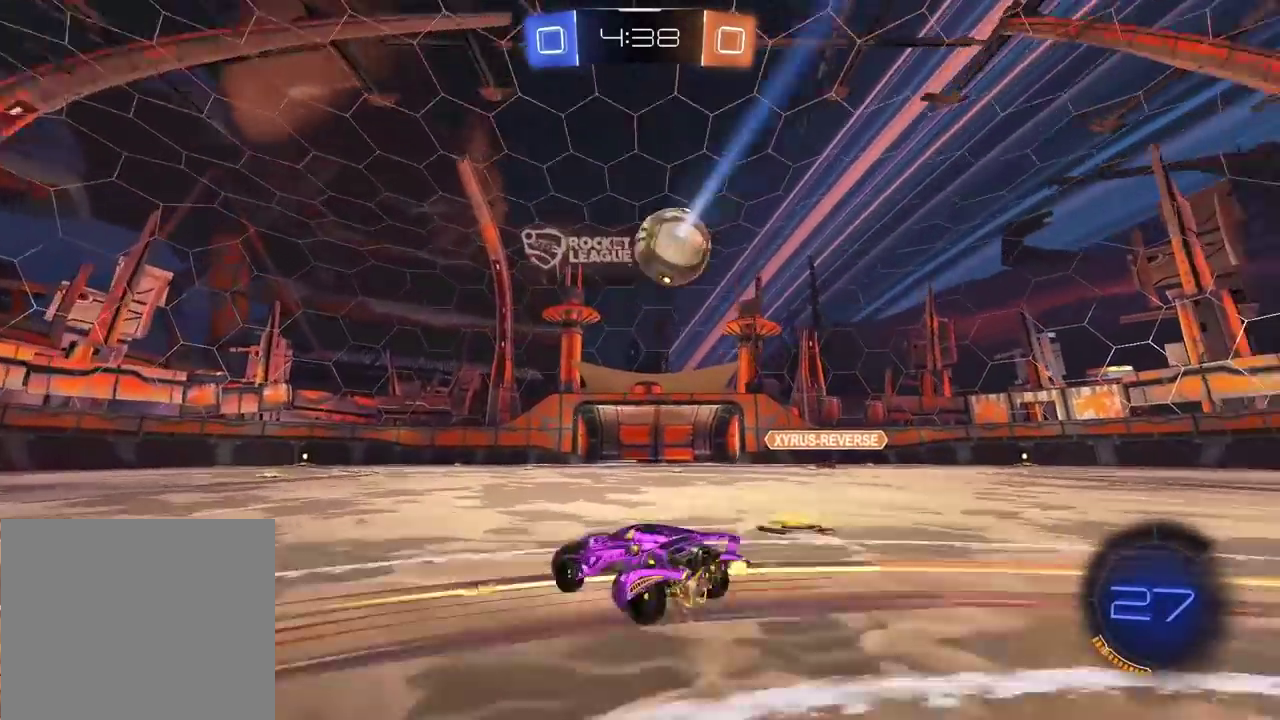
{"buttons": [], "left_stick": "right", "right_stick": "center", "events": [[117, "left_stick", "center"], [217, "left_stick", "right"]]}
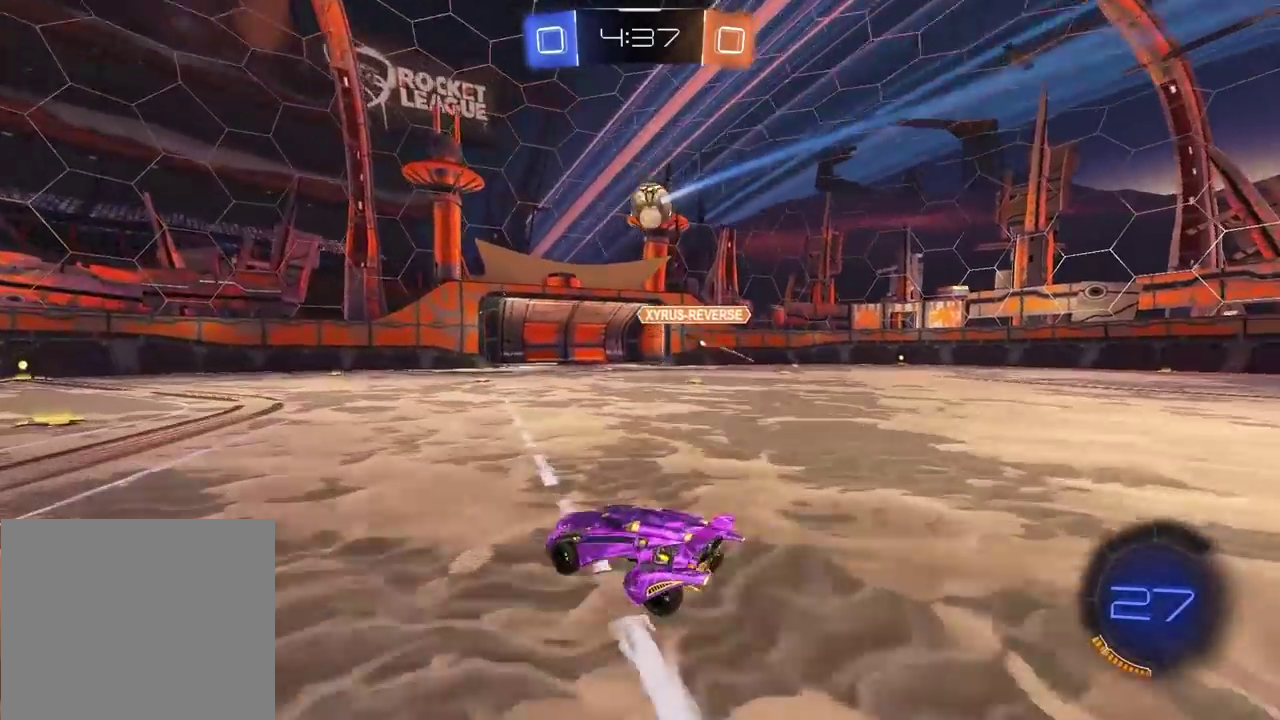
{"buttons": [], "left_stick": "center", "right_stick": "center", "events": [[183, "left_stick", "center"]]}
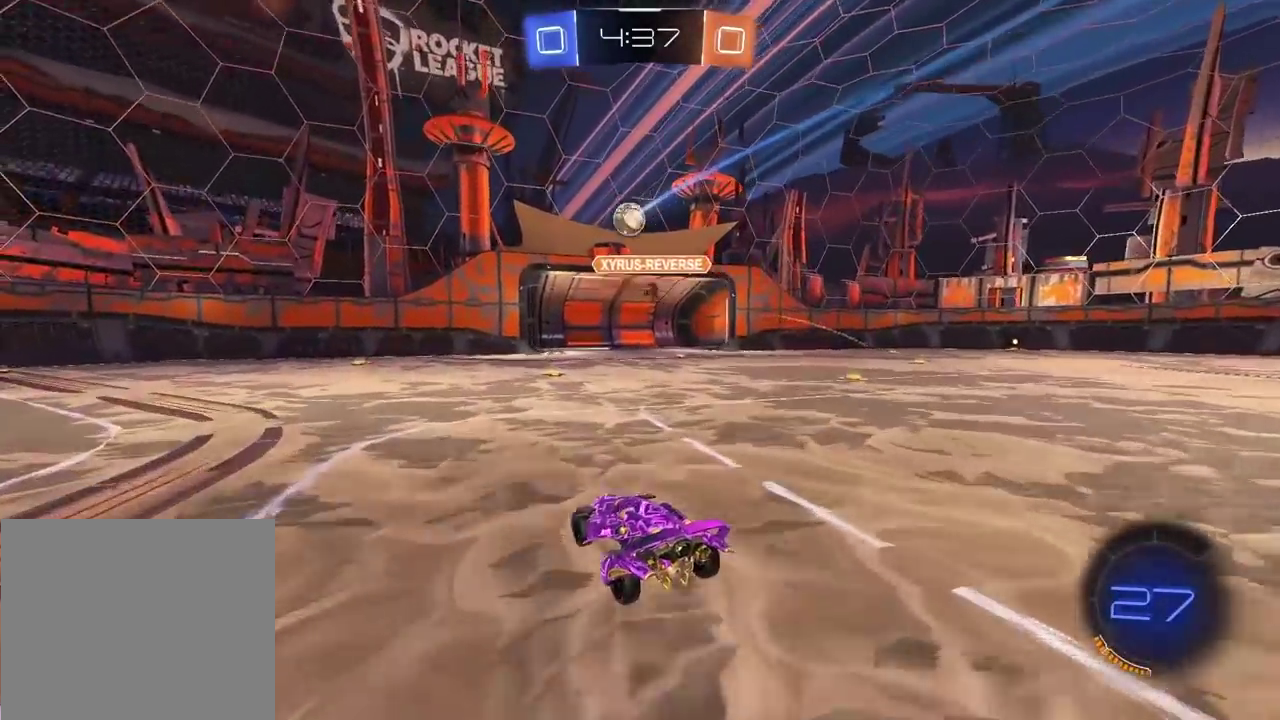
{"buttons": ["R2"], "left_stick": "right", "right_stick": "center", "events": [[317, "R2", "down"], [467, "left_stick", "right"]]}